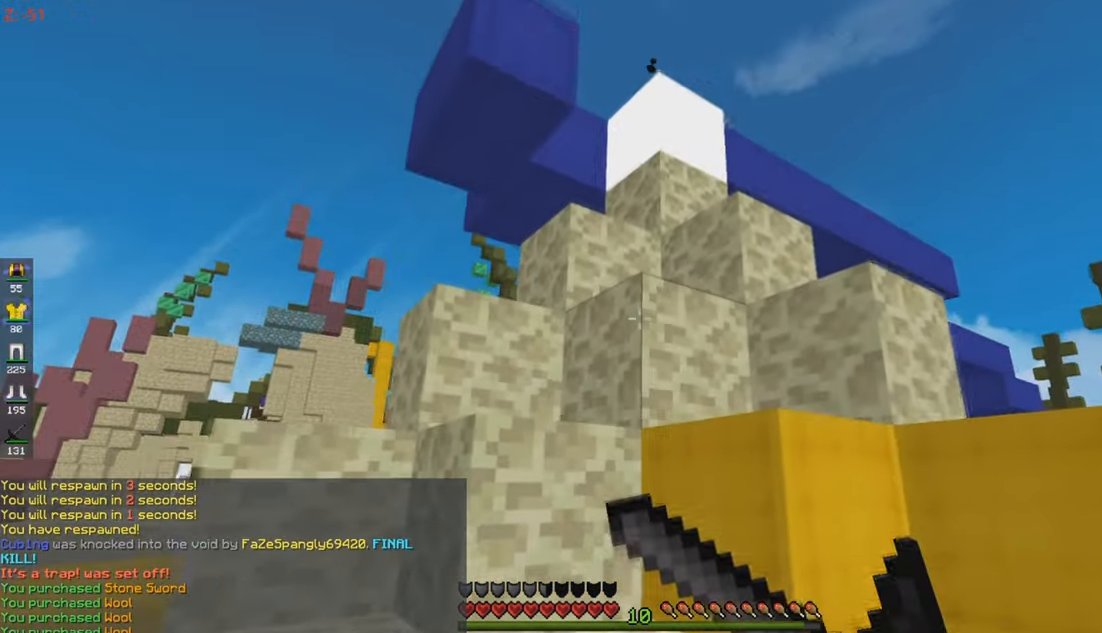
Gameplay with keyboard and mouse; each line is a JSON object with the keys and mouse buttons held at the frame after it. "events" lists presses ("down") and releases ("up") of "a", "d", "s", "w", "mouse_left" and "mouse_right" between this image and that frame as [ms after this image, input, new state], when the widget could be followed in between. "mouse_left", "mouse_right" = the "left", "right" buttons of the "mouse" list. No other keys are recorded. Fast repeated clicks can show as one long hold. Mouse movement is not recorded.
{"keys": ["d", "w"], "mouse": [], "events": [[300, "d", "down"], [316, "s", "up"], [400, "w", "down"], [500, "mouse_right", "up"]]}
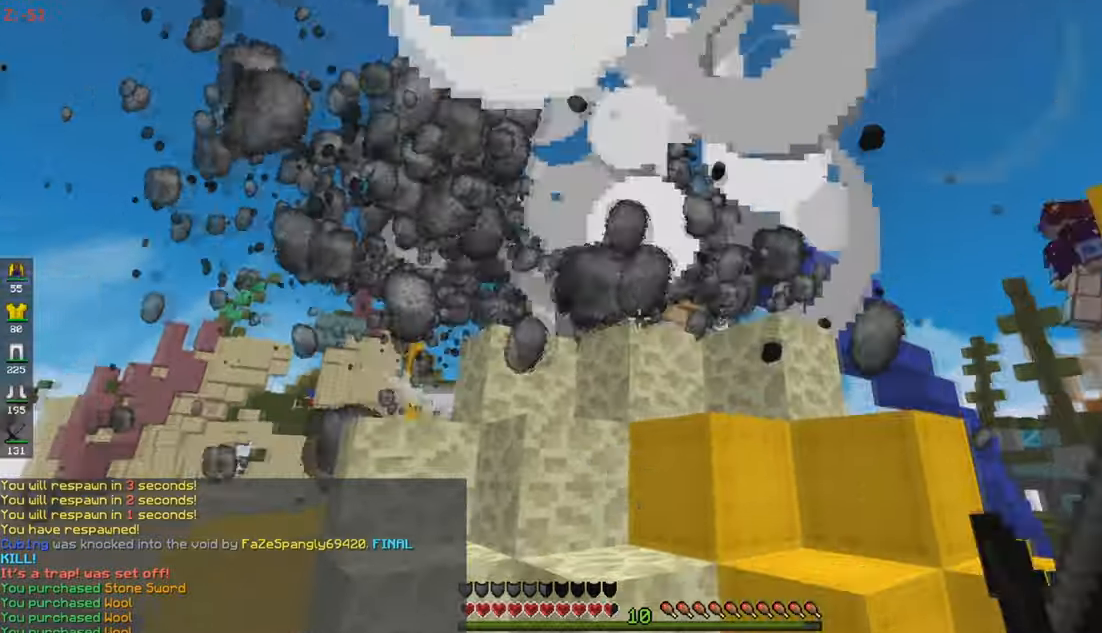
{"keys": ["d", "w"], "mouse": [], "events": [[83, "d", "up"], [450, "d", "down"]]}
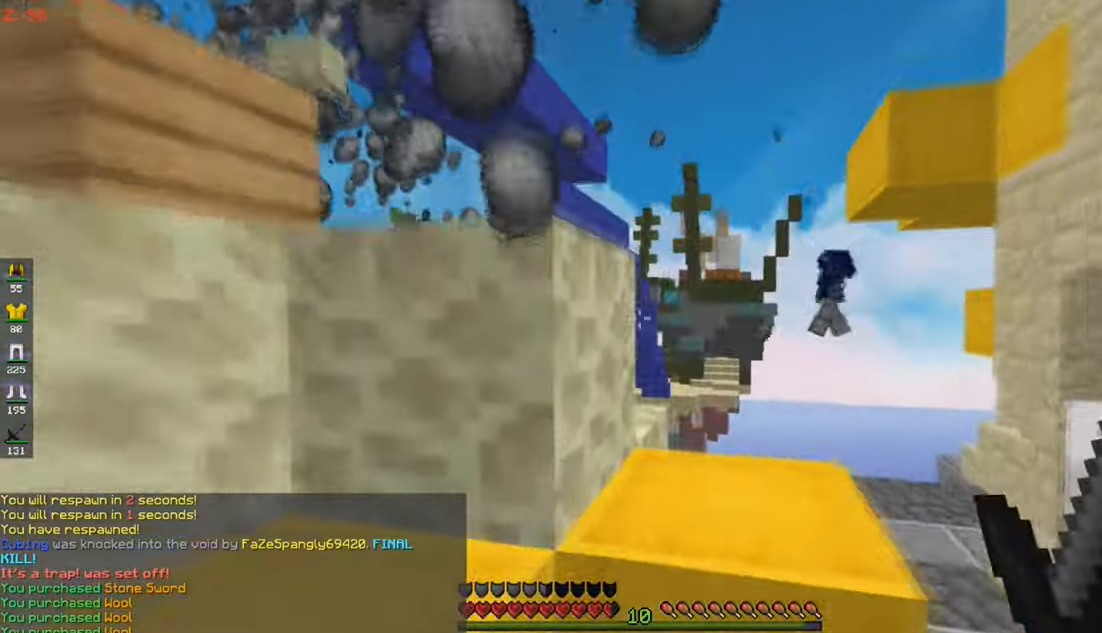
{"keys": [], "mouse": [], "events": [[150, "d", "up"], [250, "d", "down"], [466, "w", "up"], [500, "d", "up"]]}
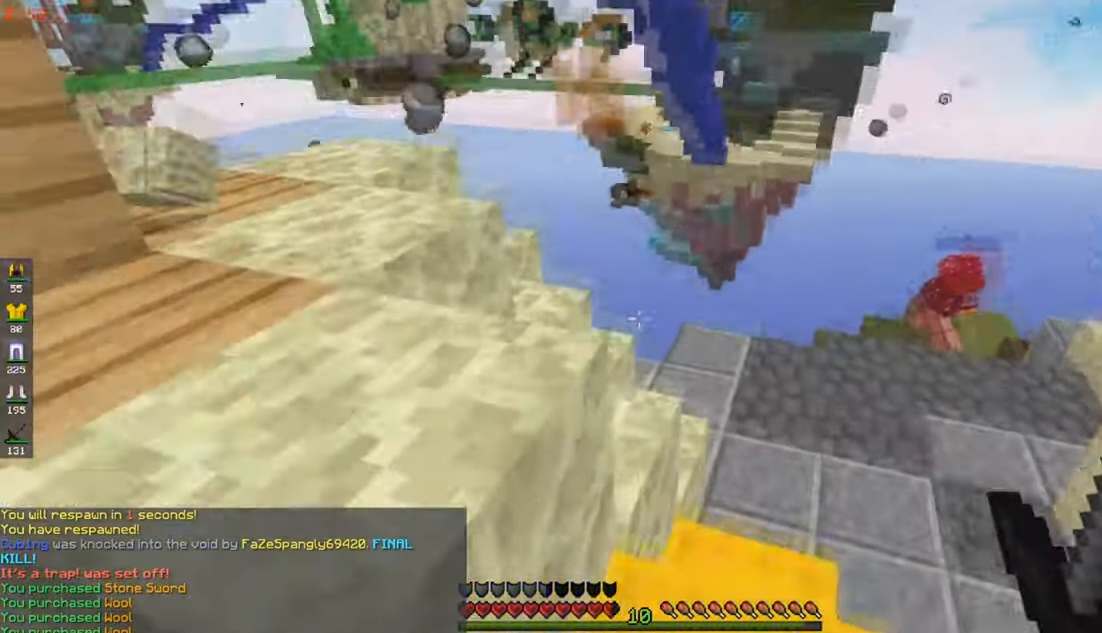
{"keys": ["w"], "mouse": [], "events": [[100, "a", "down"], [200, "a", "up"], [200, "w", "down"]]}
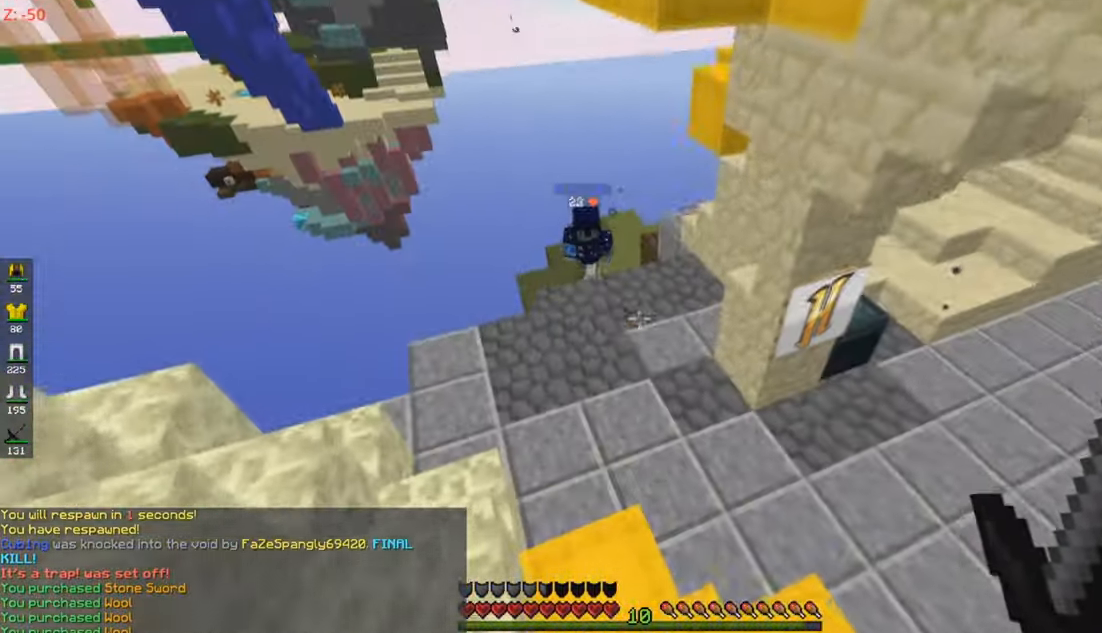
{"keys": ["w"], "mouse": ["left"], "events": [[416, "mouse_left", "down"]]}
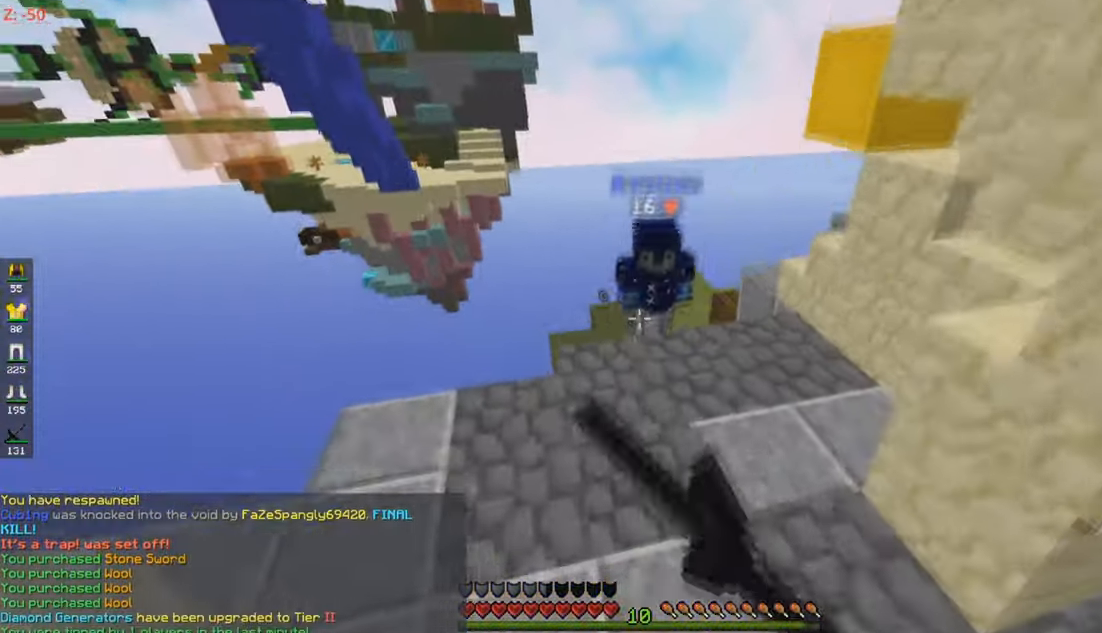
{"keys": ["d", "w"], "mouse": ["left"], "events": [[350, "d", "down"]]}
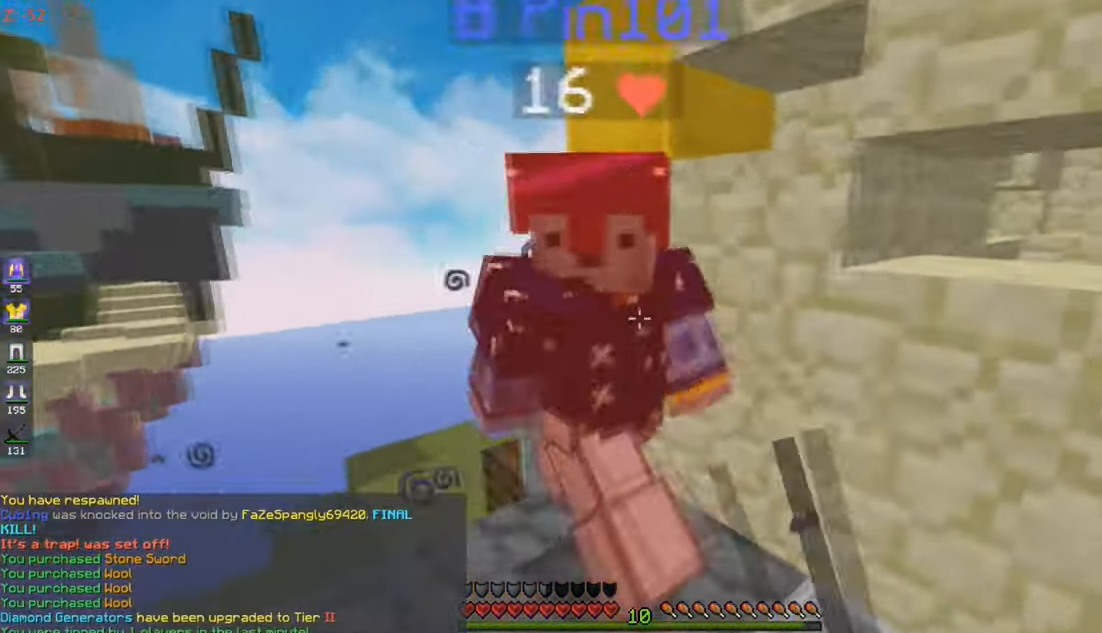
{"keys": [], "mouse": ["left"], "events": [[100, "mouse_right", "down"], [233, "mouse_right", "up"], [300, "w", "up"], [350, "d", "up"]]}
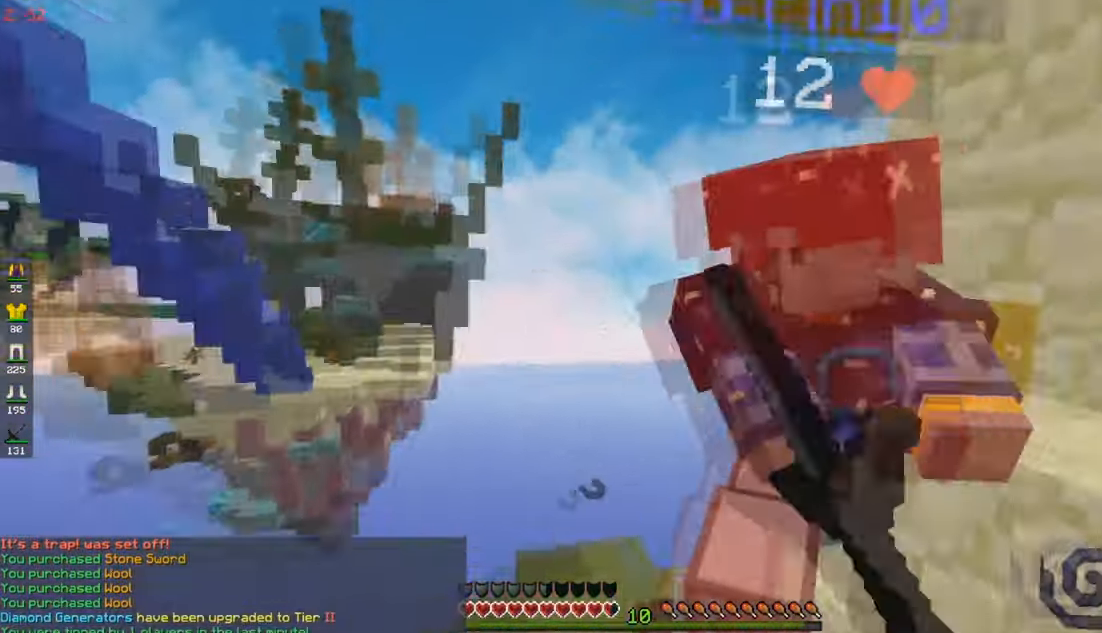
{"keys": ["d", "w"], "mouse": ["left"], "events": [[100, "w", "down"], [450, "d", "down"]]}
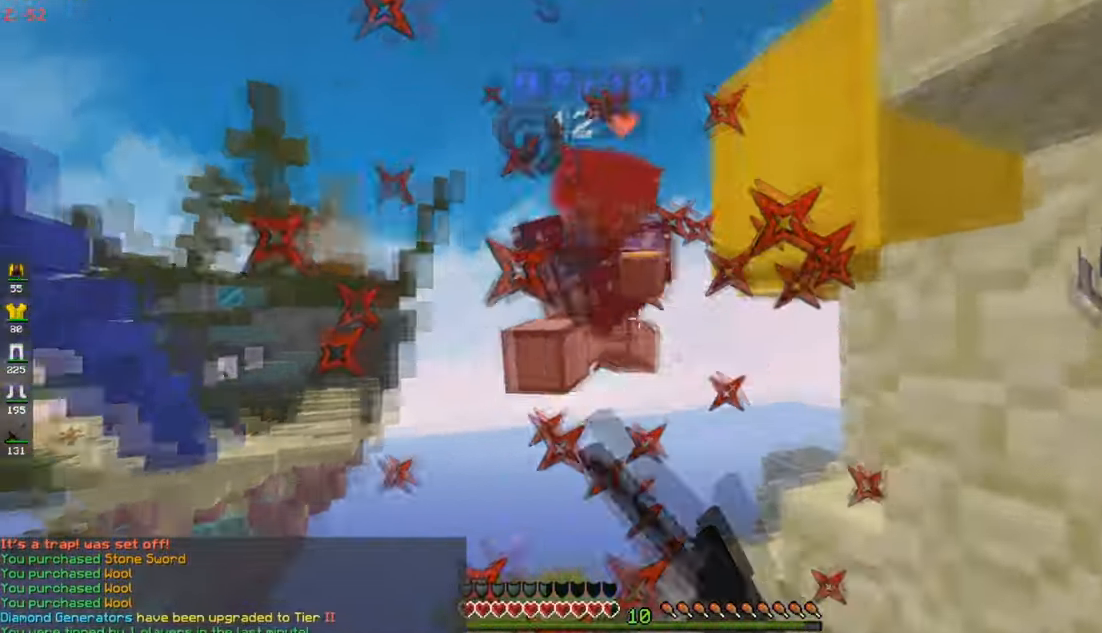
{"keys": ["w"], "mouse": ["left"], "events": [[200, "mouse_right", "down"], [250, "d", "up"], [333, "mouse_right", "up"]]}
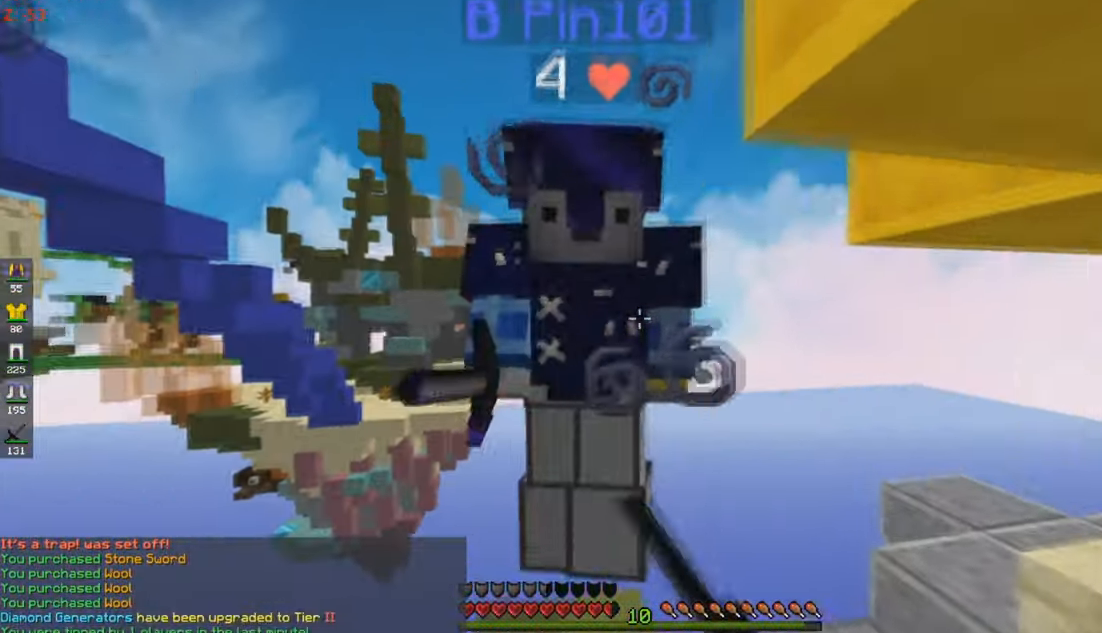
{"keys": ["a", "s", "w"], "mouse": [], "events": [[133, "w", "up"], [150, "s", "down"], [466, "mouse_left", "up"], [483, "w", "down"], [500, "a", "down"]]}
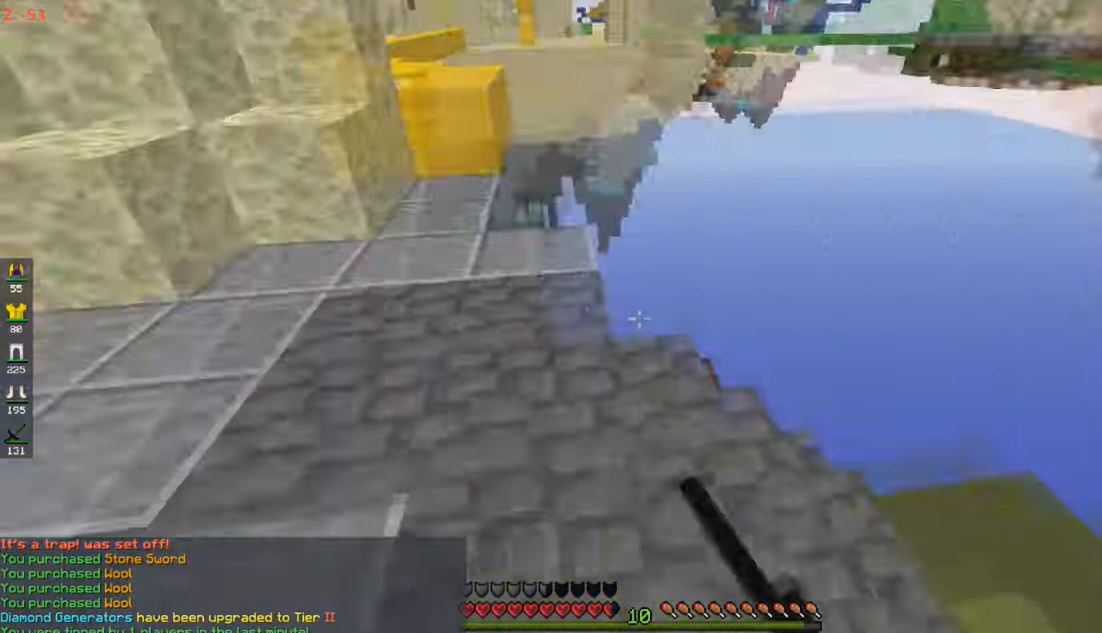
{"keys": ["a", "w"], "mouse": [], "events": [[16, "s", "up"]]}
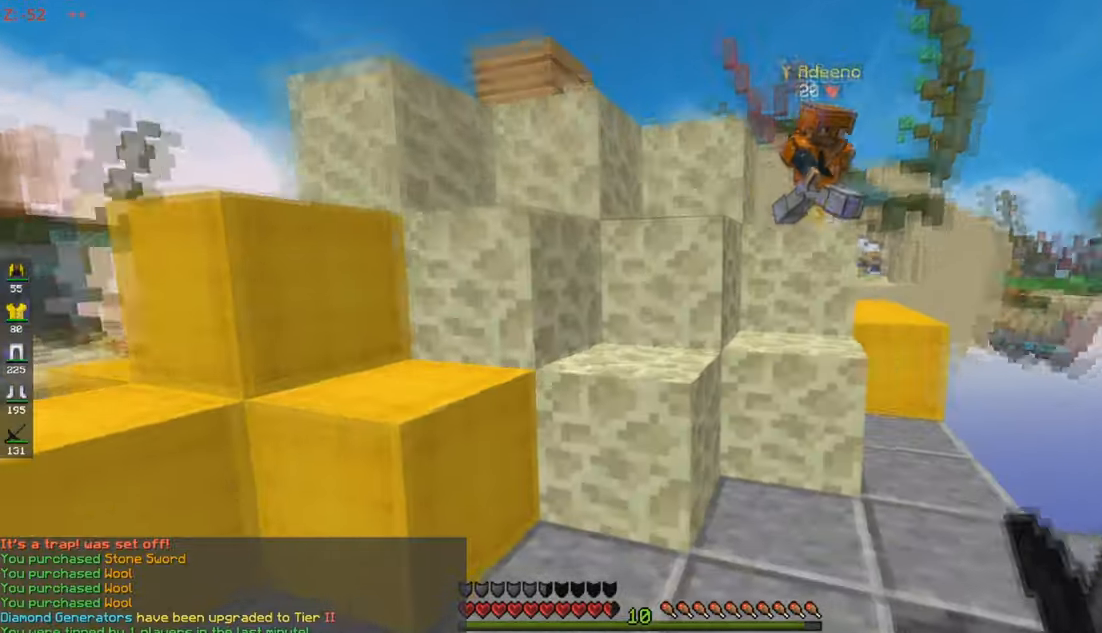
{"keys": ["a", "w"], "mouse": [], "events": []}
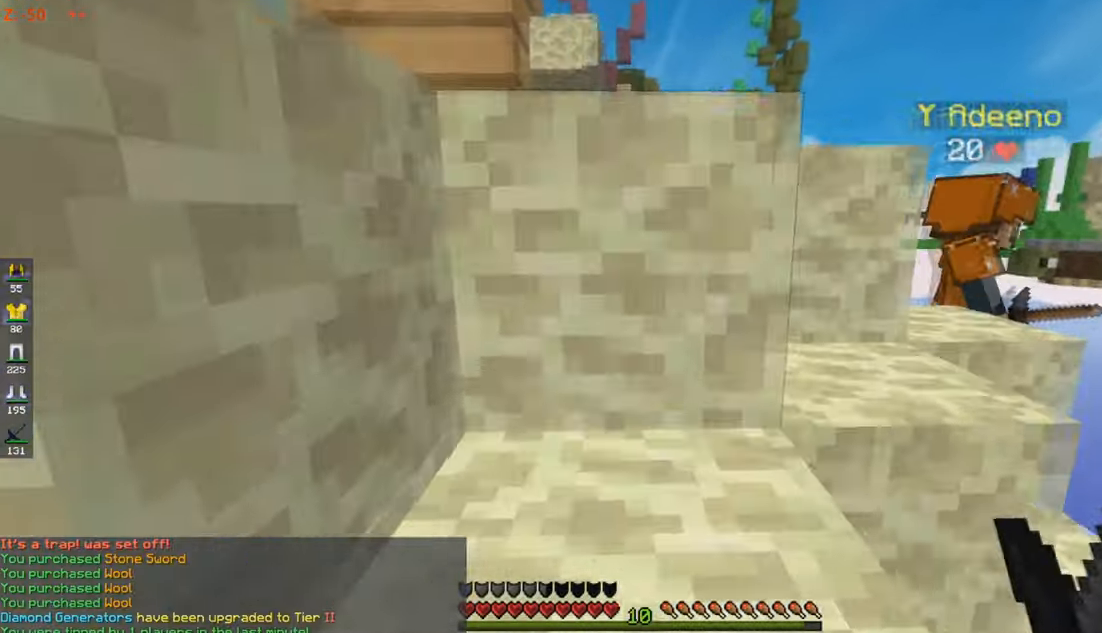
{"keys": ["a", "w"], "mouse": ["left"], "events": [[50, "mouse_left", "down"], [217, "a", "up"], [283, "a", "down"]]}
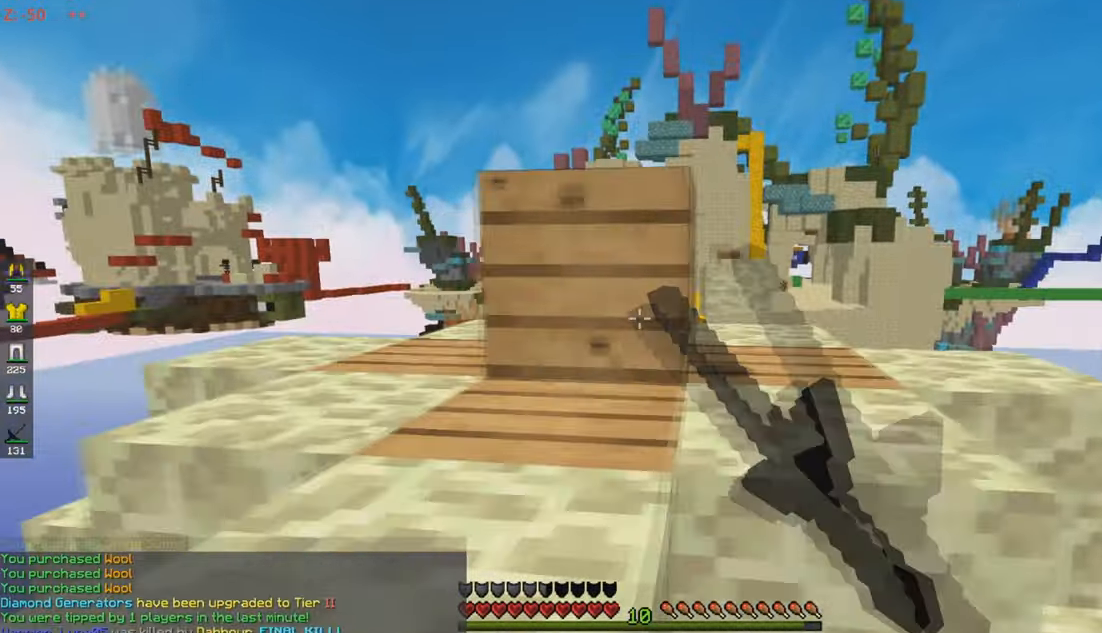
{"keys": ["w"], "mouse": [], "events": [[117, "mouse_left", "up"], [217, "a", "up"]]}
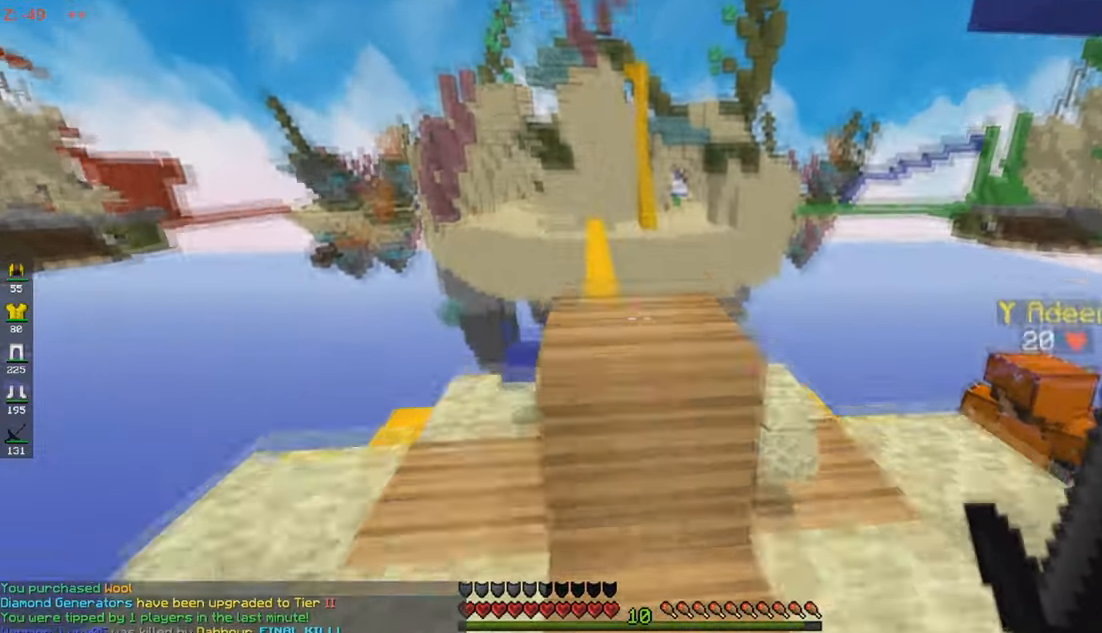
{"keys": ["w"], "mouse": ["left"], "events": [[50, "mouse_left", "down"]]}
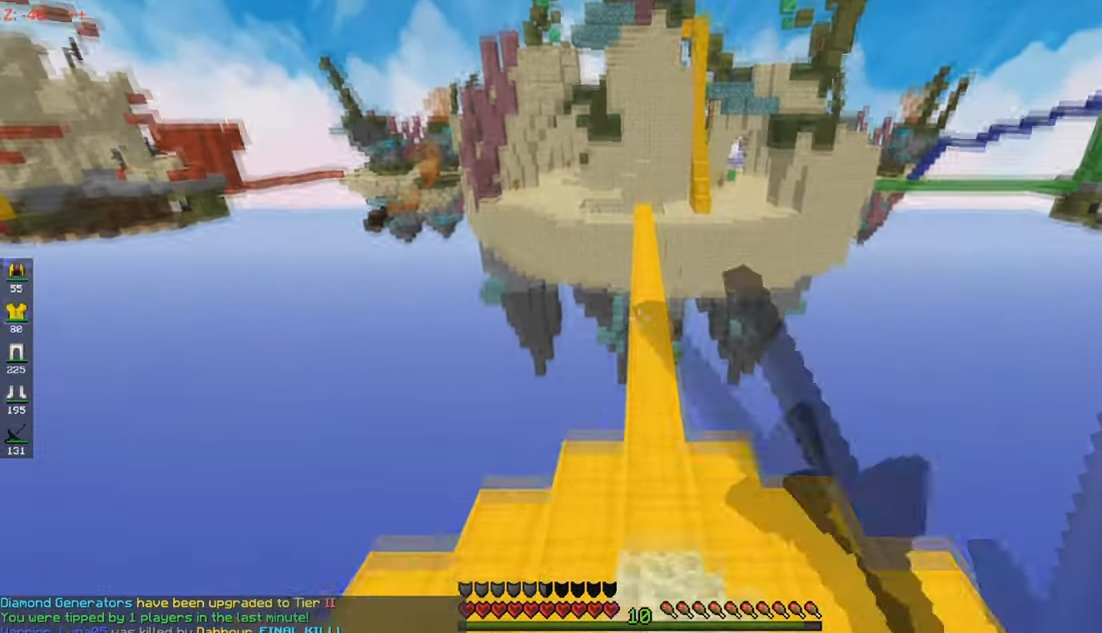
{"keys": ["w"], "mouse": [], "events": [[500, "mouse_left", "up"]]}
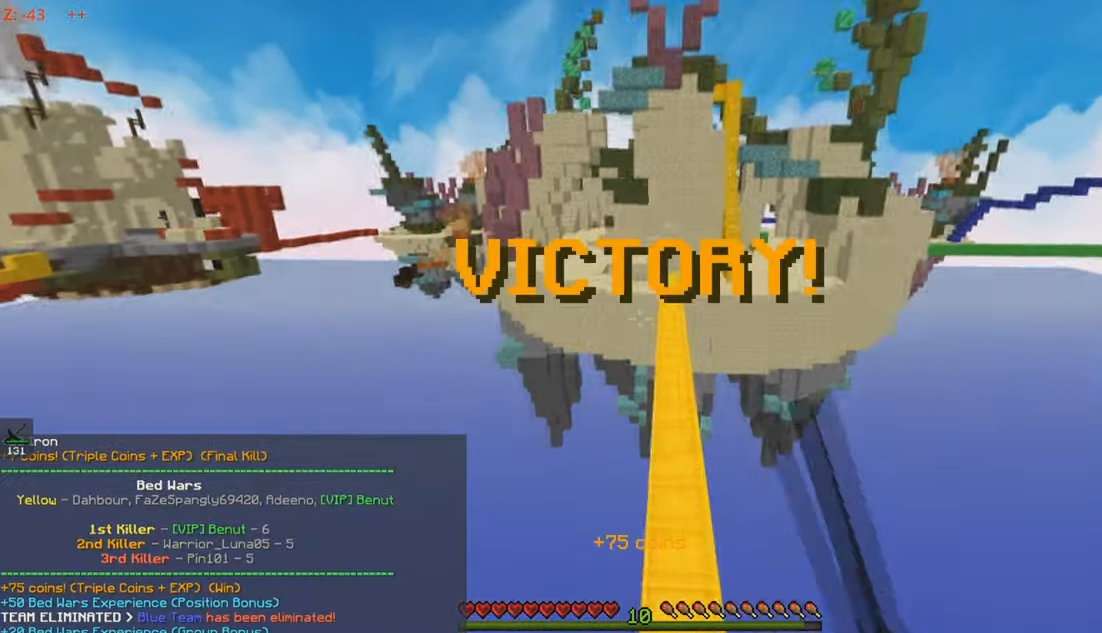
{"keys": ["w"], "mouse": [], "events": []}
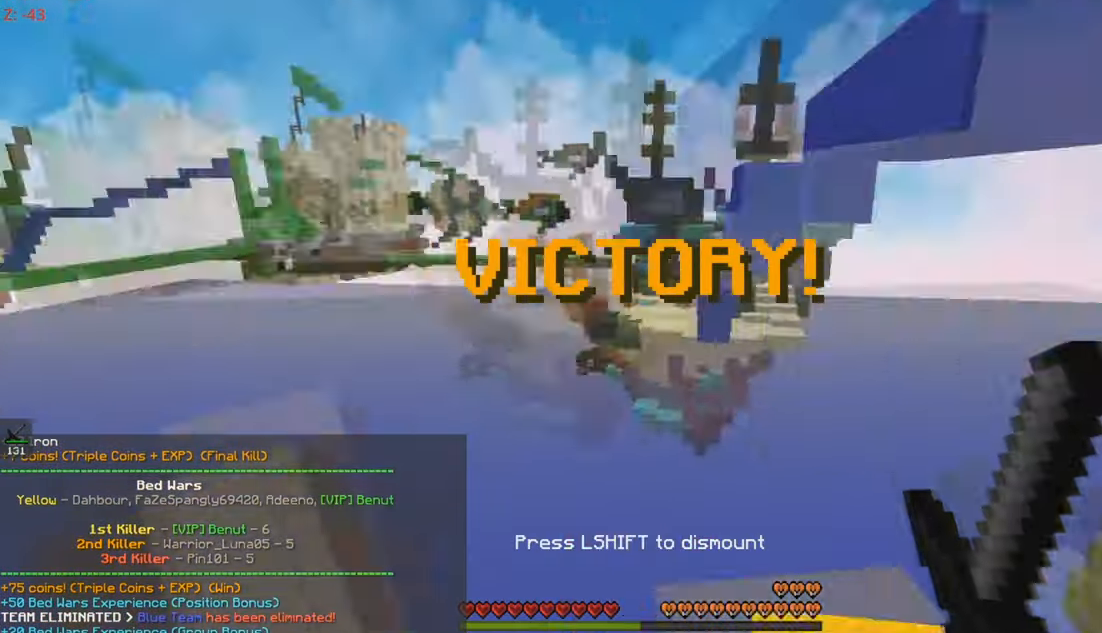
{"keys": ["w"], "mouse": [], "events": [[17, "w", "up"], [300, "w", "down"]]}
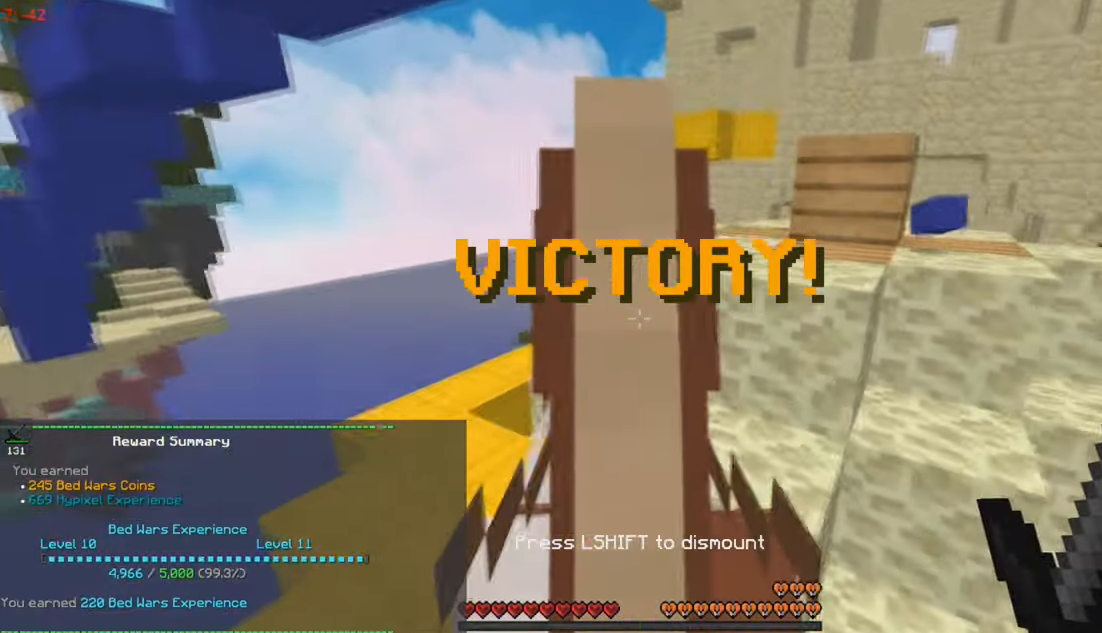
{"keys": ["a"], "mouse": [], "events": [[350, "a", "down"], [450, "w", "up"]]}
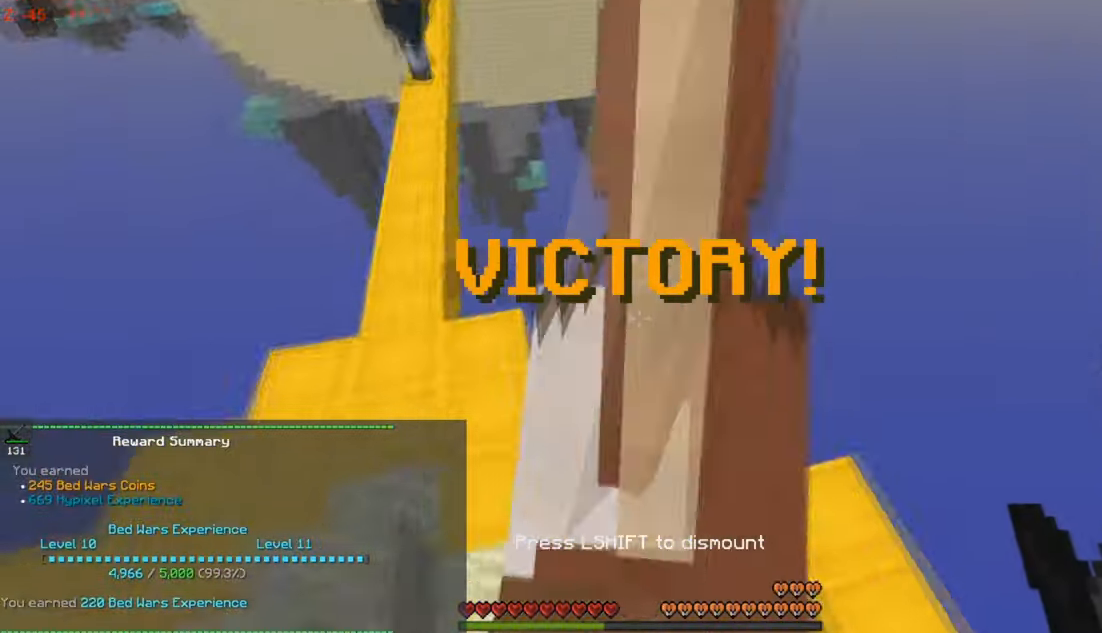
{"keys": ["a", "w"], "mouse": [], "events": [[333, "w", "down"]]}
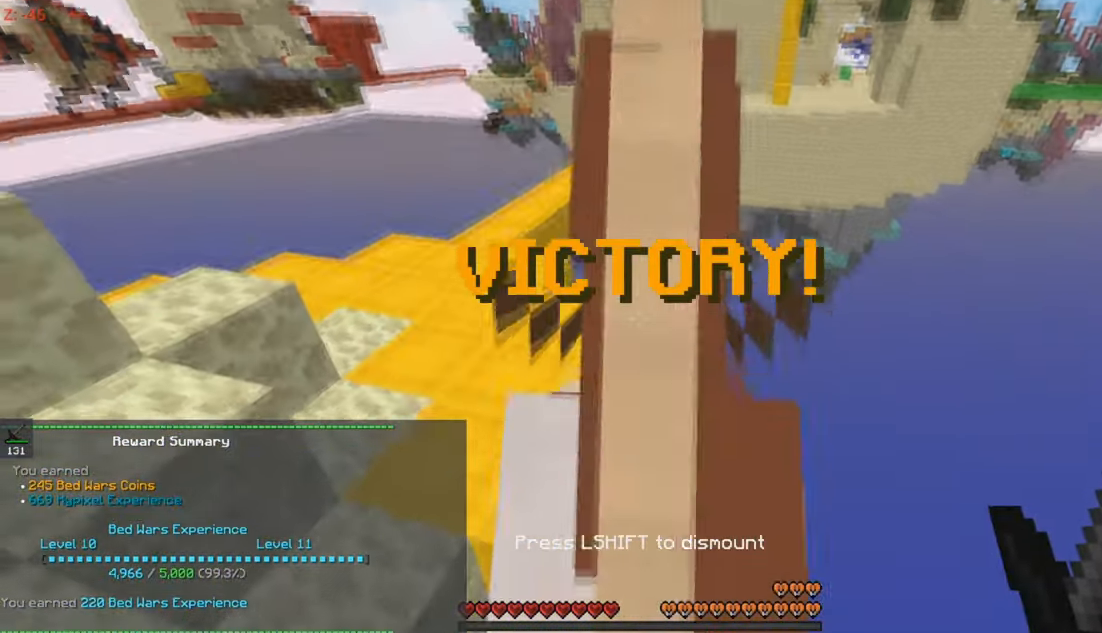
{"keys": ["a", "w"], "mouse": [], "events": []}
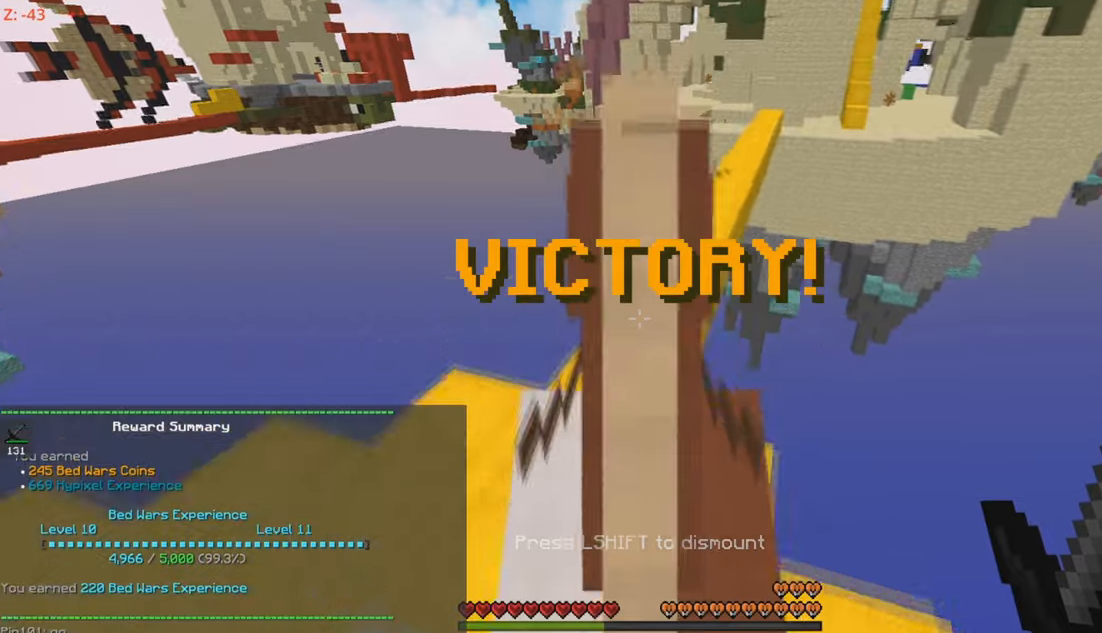
{"keys": ["d", "w"], "mouse": [], "events": [[200, "d", "down"], [217, "a", "up"]]}
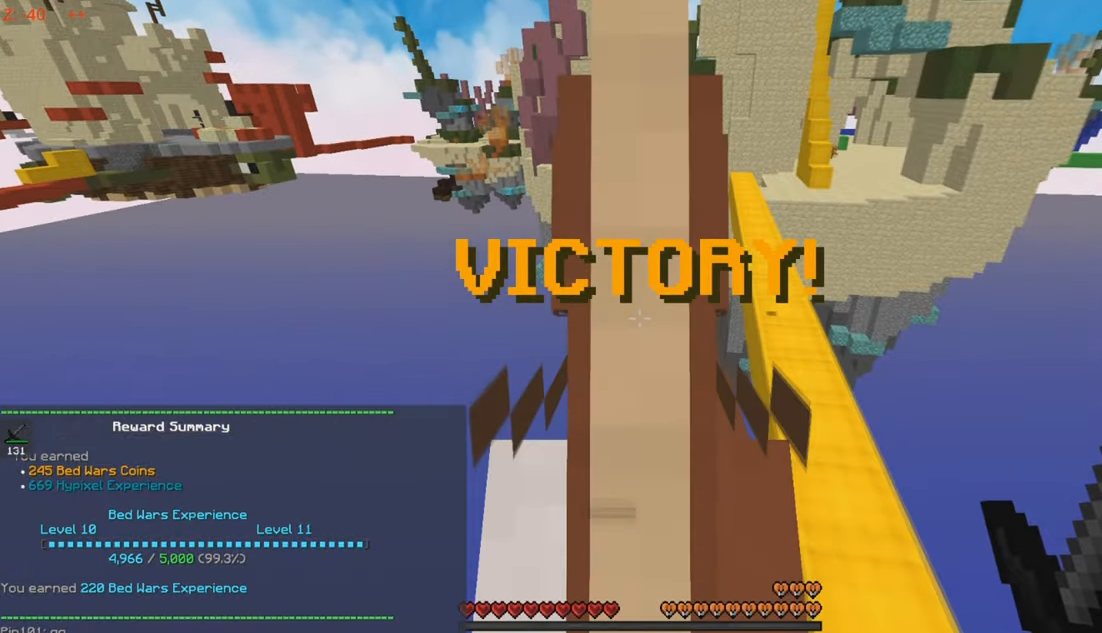
{"keys": ["d", "w"], "mouse": [], "events": []}